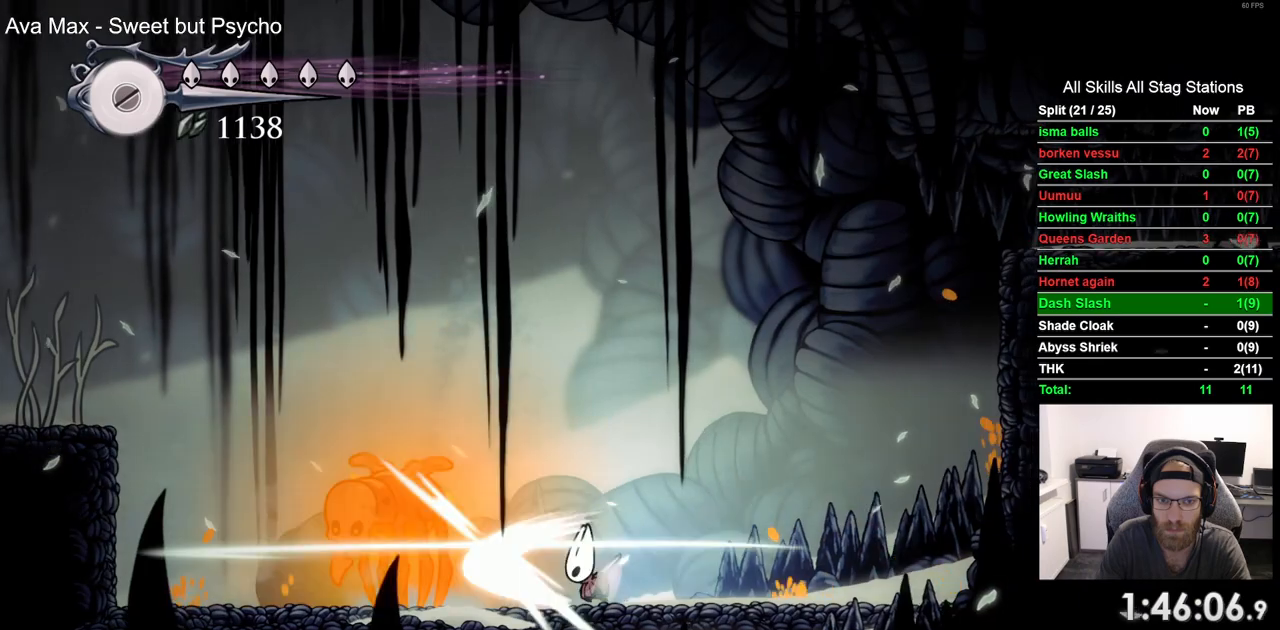
Gameplay with a controller (PlayStation layout); each line is a JSON object with the inputs held at the frame after it (dt_ms = milliseconds from this image to that frame). "events" lists button and stick changes between this image and that frame as [ms after this image, input, new state], when the widget could be followed in between.
{"dt_ms": 500, "buttons": ["DPAD_LEFT"], "left_stick": "center", "right_stick": "center", "events": [[50, "SQUARE", "up"], [200, "DPAD_LEFT", "down"], [200, "R2", "down"], [433, "R2", "up"]]}
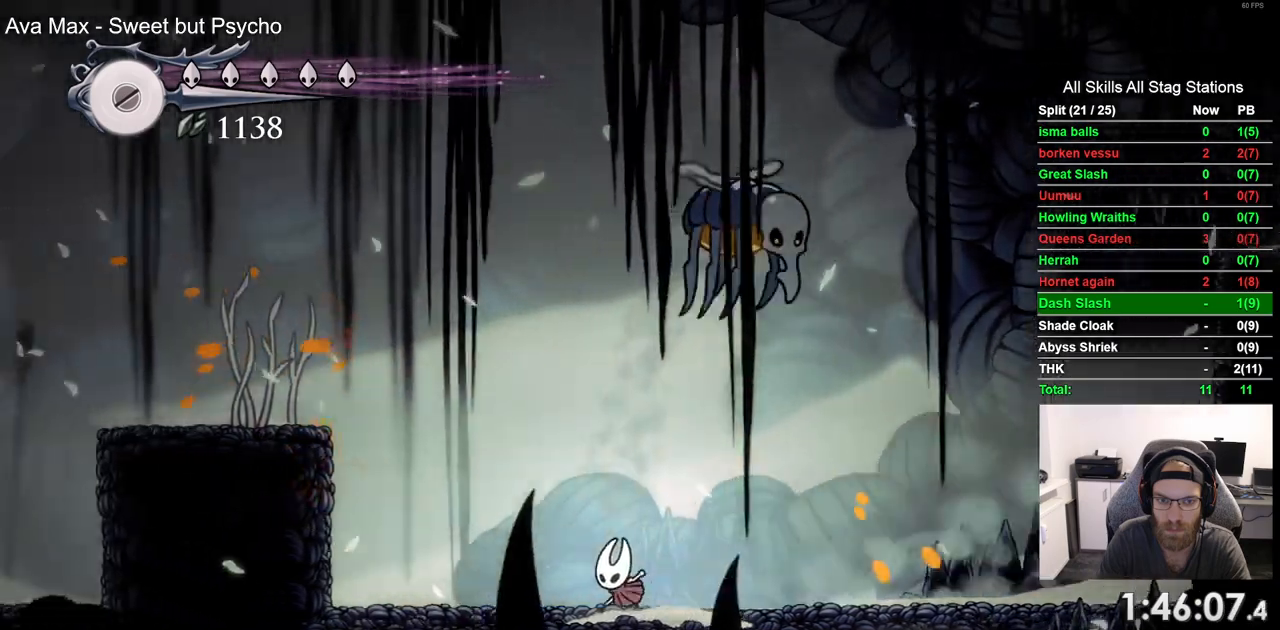
{"dt_ms": 1000, "buttons": ["SQUARE", "DPAD_LEFT"], "left_stick": "center", "right_stick": "center"}
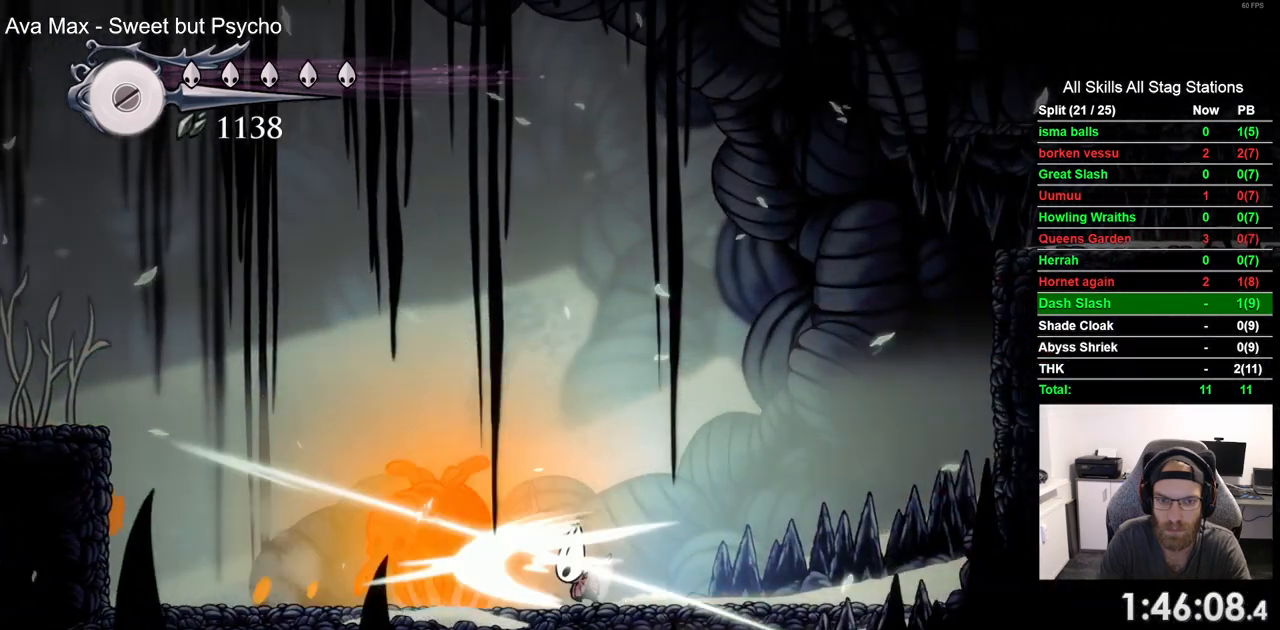
{"dt_ms": 500, "buttons": ["DPAD_LEFT"], "left_stick": "center", "right_stick": "center", "events": [[33, "DPAD_LEFT", "up"], [33, "SQUARE", "up"], [200, "DPAD_LEFT", "down"], [200, "R2", "down"], [383, "R2", "up"]]}
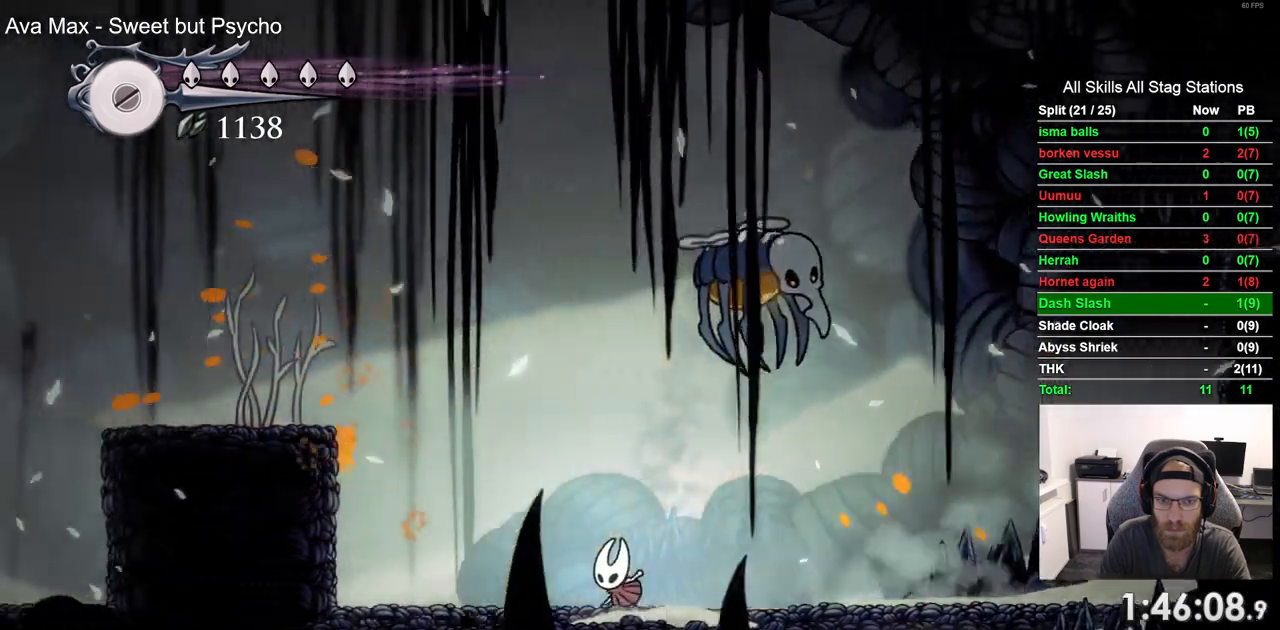
{"dt_ms": 1000, "buttons": ["SQUARE", "DPAD_LEFT"], "left_stick": "center", "right_stick": "center"}
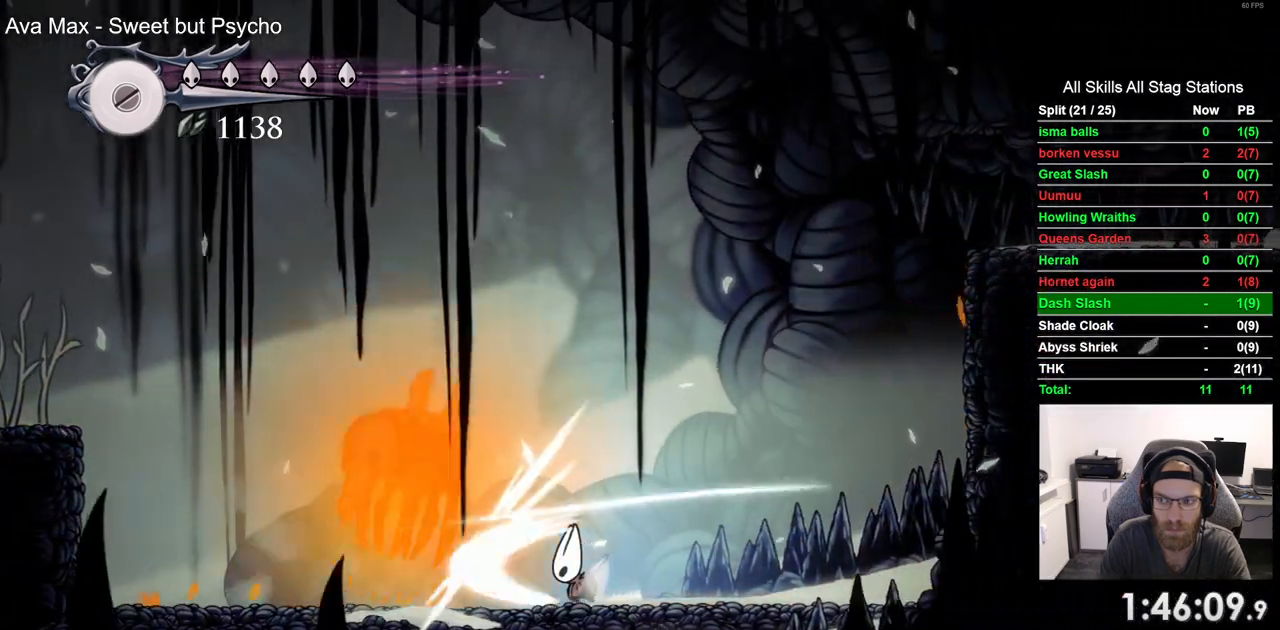
{"dt_ms": 500, "buttons": ["DPAD_LEFT"], "left_stick": "center", "right_stick": "center", "events": [[50, "SQUARE", "up"], [233, "R2", "down"], [433, "R2", "up"]]}